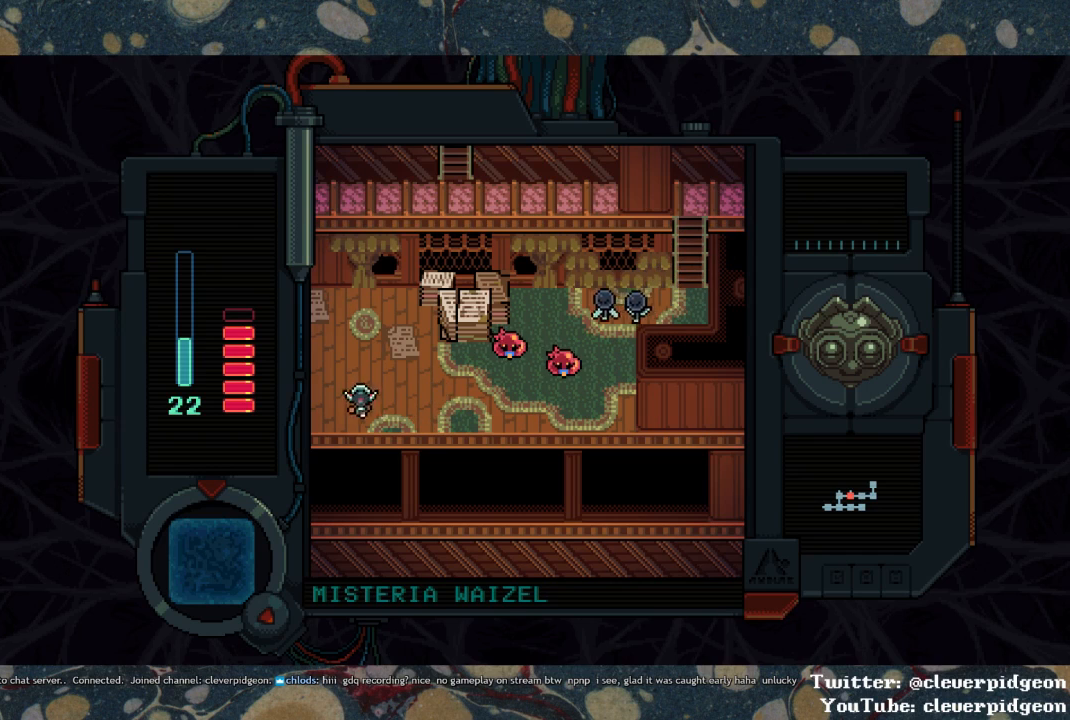
Gameplay with a controller (PlayStation layout); each line is a JSON object with the inputs held at the frame after it. "events" lists button and stick changes between this image and that frame as [ms after this image, input, new state], when the widget could be followed in between.
{"buttons": ["DPAD_LEFT"], "left_stick": "center", "right_stick": "center", "events": [[183, "DPAD_UP", "up"]]}
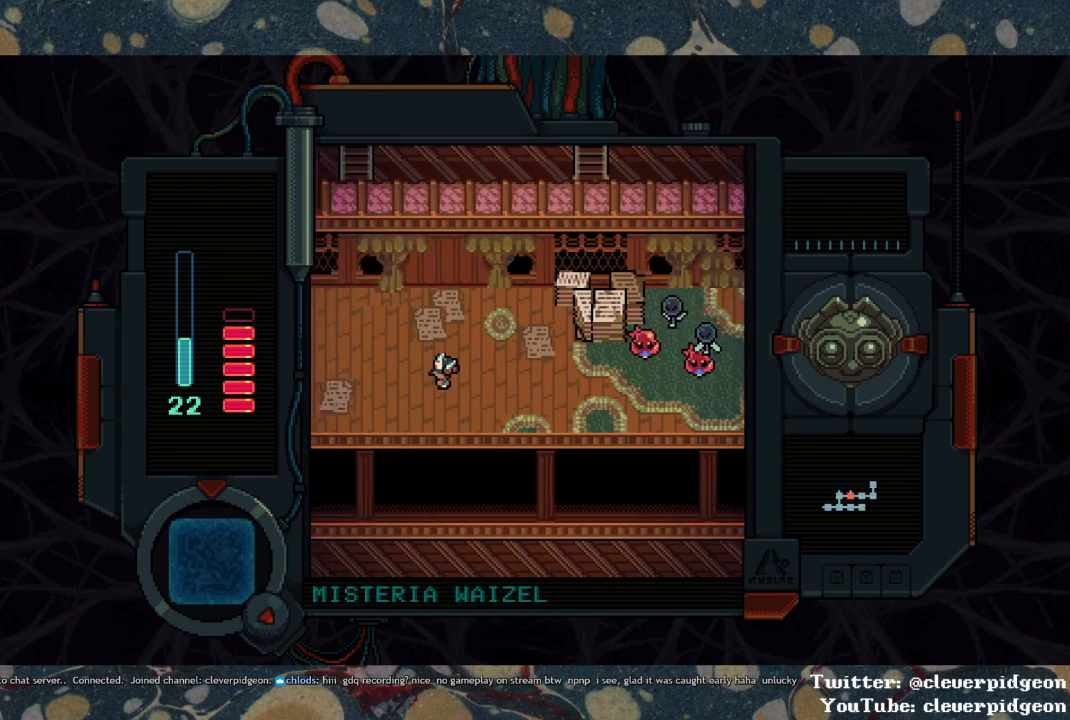
{"buttons": ["SQUARE", "DPAD_LEFT"], "left_stick": "center", "right_stick": "center", "events": [[383, "SQUARE", "down"]]}
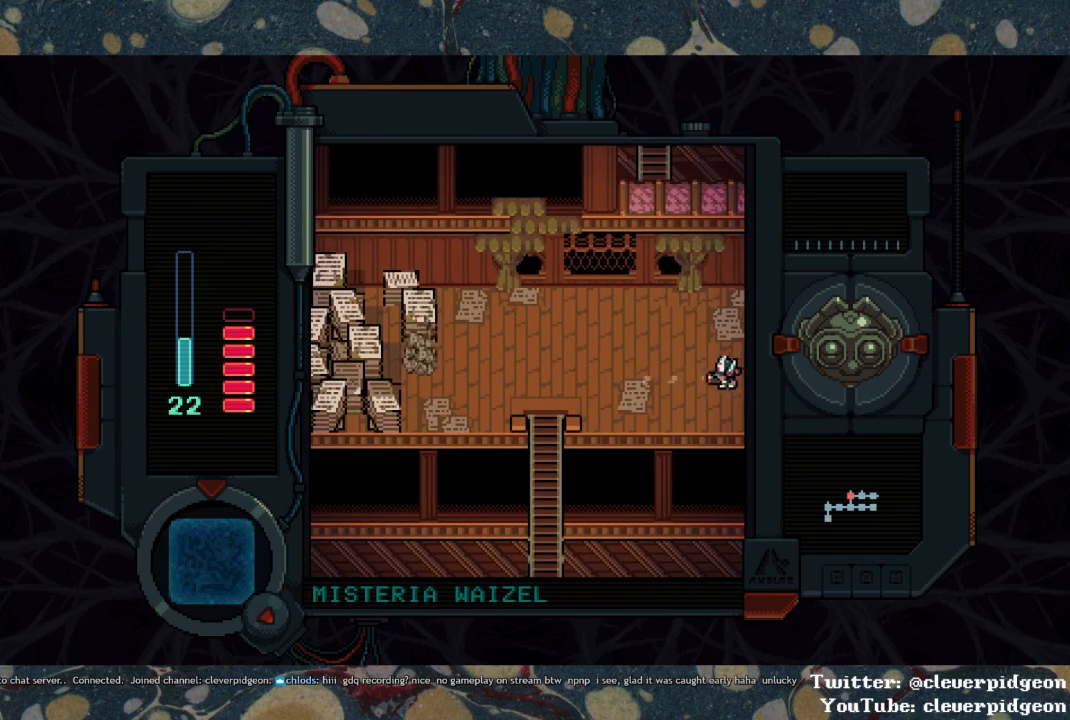
{"buttons": ["SQUARE", "DPAD_LEFT"], "left_stick": "center", "right_stick": "center", "events": [[367, "DPAD_UP", "down"], [483, "DPAD_UP", "up"]]}
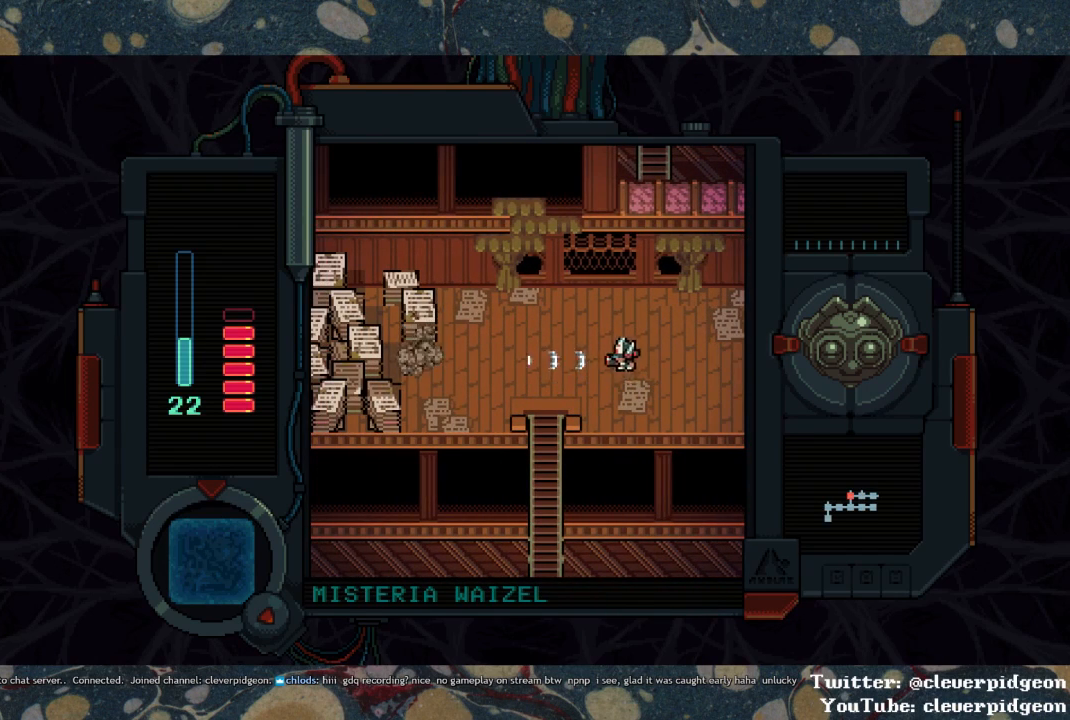
{"buttons": ["SQUARE"], "left_stick": "center", "right_stick": "center", "events": [[483, "DPAD_LEFT", "up"]]}
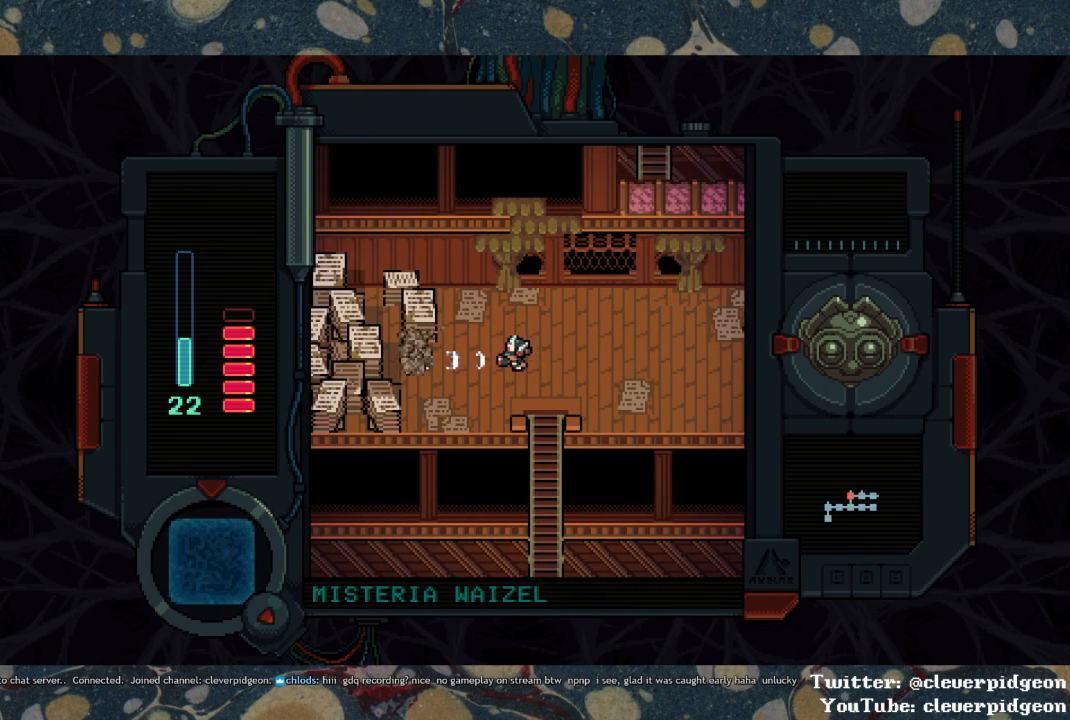
{"buttons": ["DPAD_DOWN"], "left_stick": "center", "right_stick": "center", "events": [[33, "DPAD_RIGHT", "down"], [150, "DPAD_DOWN", "down"], [183, "DPAD_RIGHT", "up"], [417, "SQUARE", "up"]]}
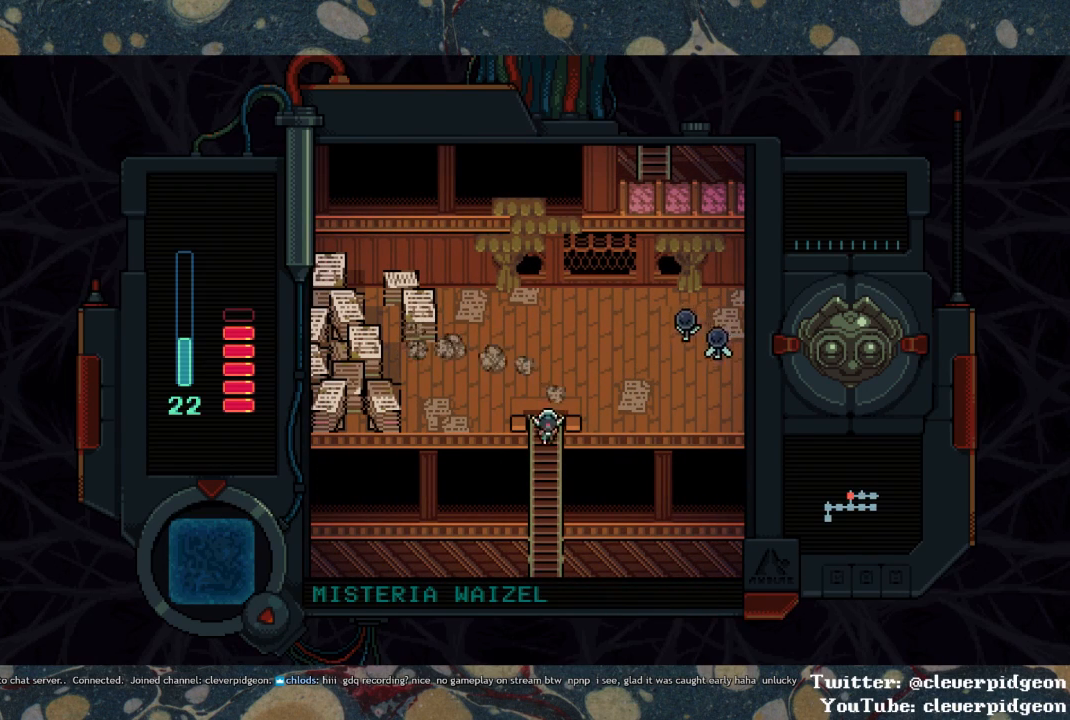
{"buttons": ["DPAD_DOWN"], "left_stick": "center", "right_stick": "center", "events": []}
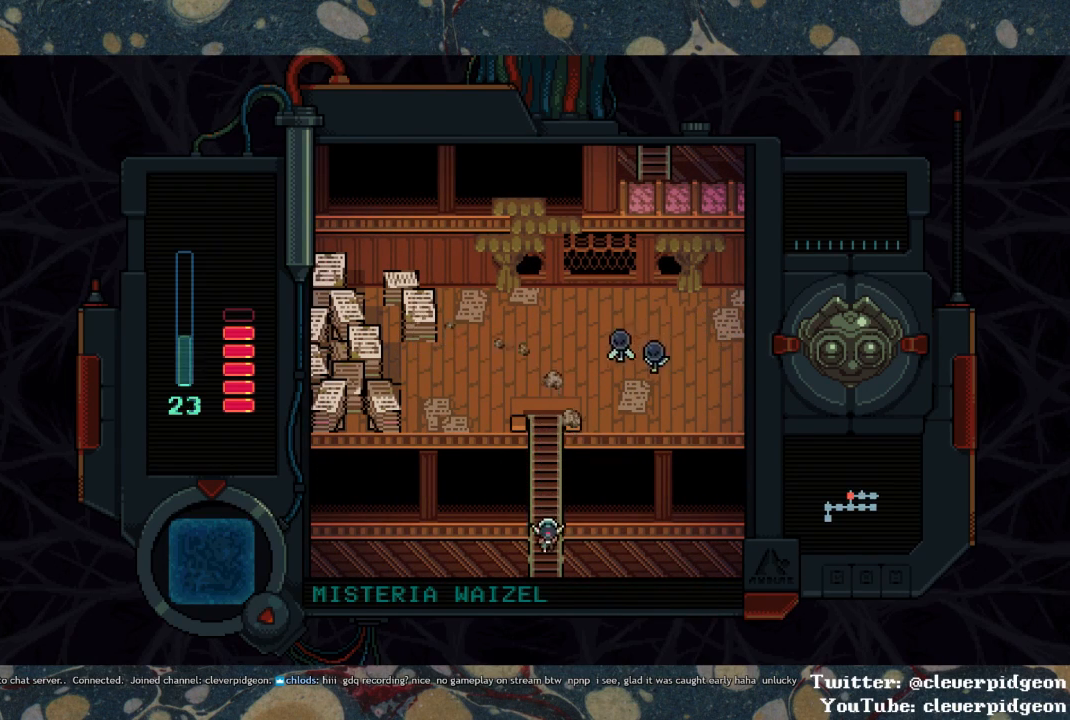
{"buttons": ["DPAD_DOWN"], "left_stick": "center", "right_stick": "center", "events": []}
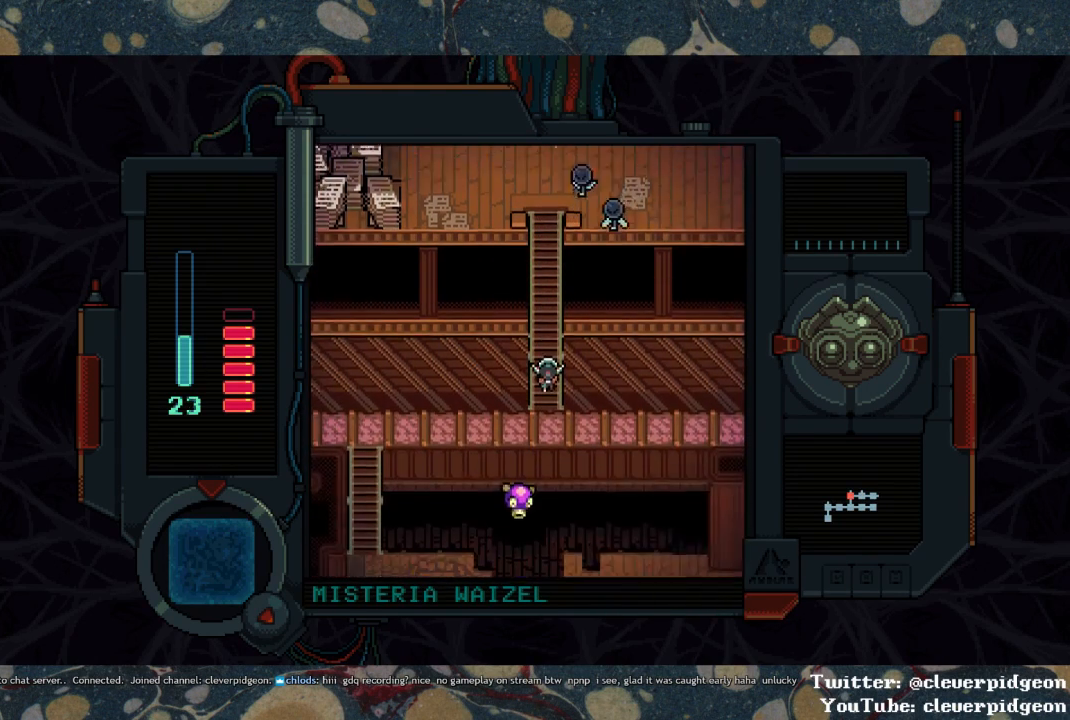
{"buttons": ["DPAD_DOWN"], "left_stick": "center", "right_stick": "center", "events": []}
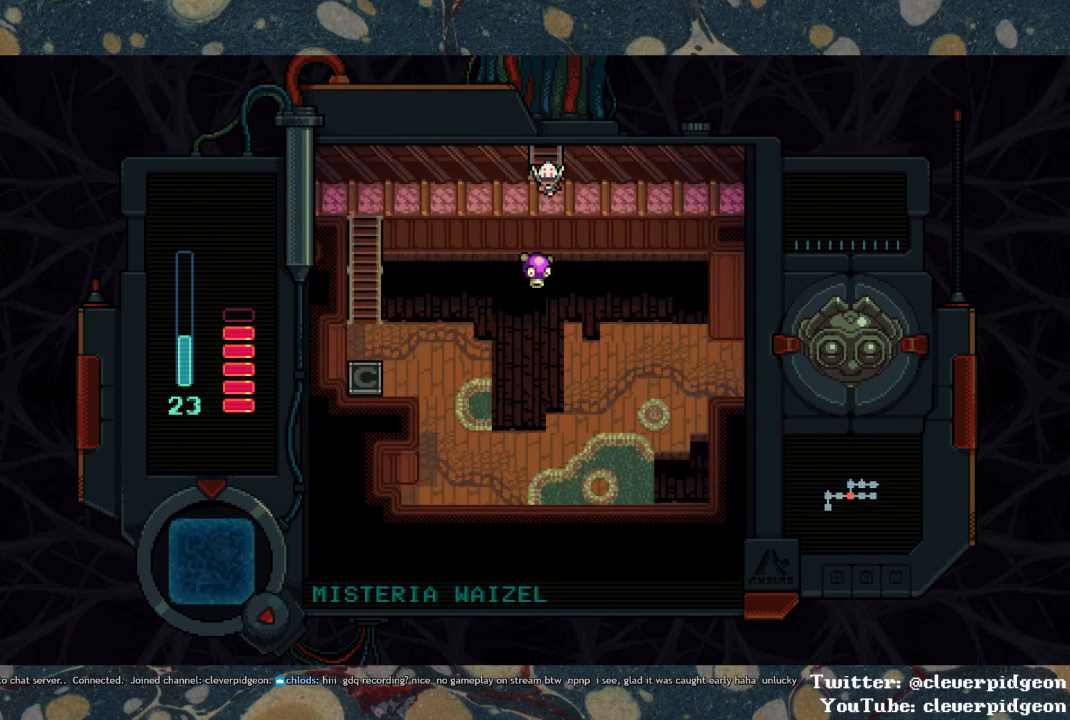
{"buttons": ["DPAD_LEFT"], "left_stick": "center", "right_stick": "center", "events": [[33, "DPAD_DOWN", "up"], [33, "DPAD_LEFT", "down"]]}
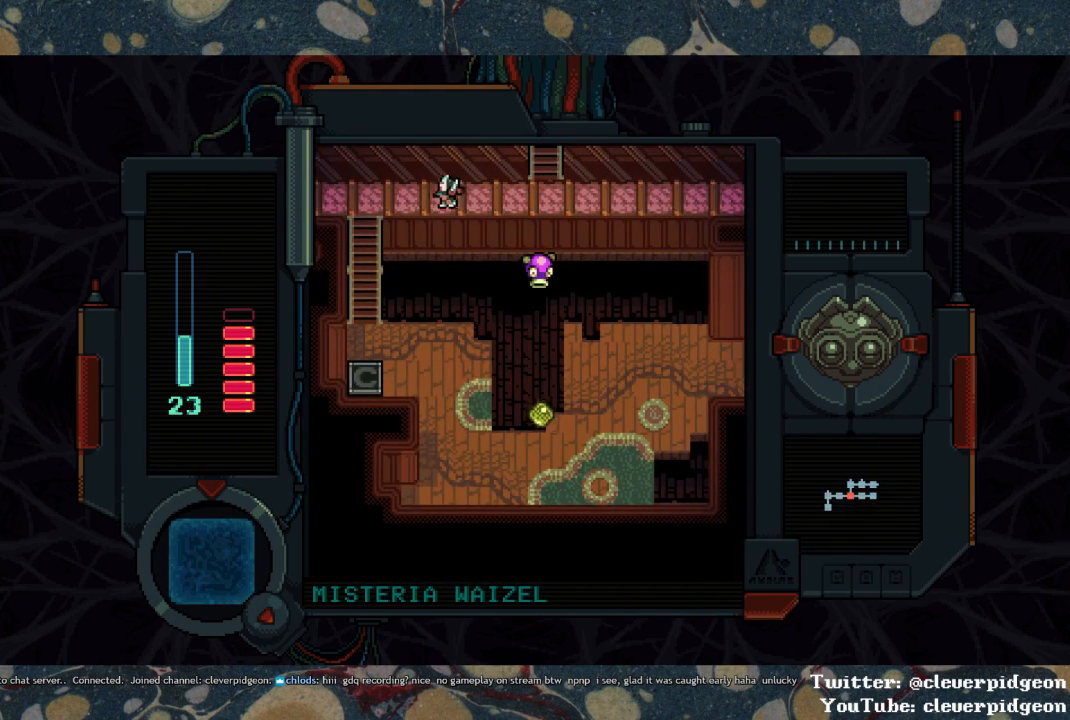
{"buttons": ["DPAD_LEFT"], "left_stick": "center", "right_stick": "center", "events": []}
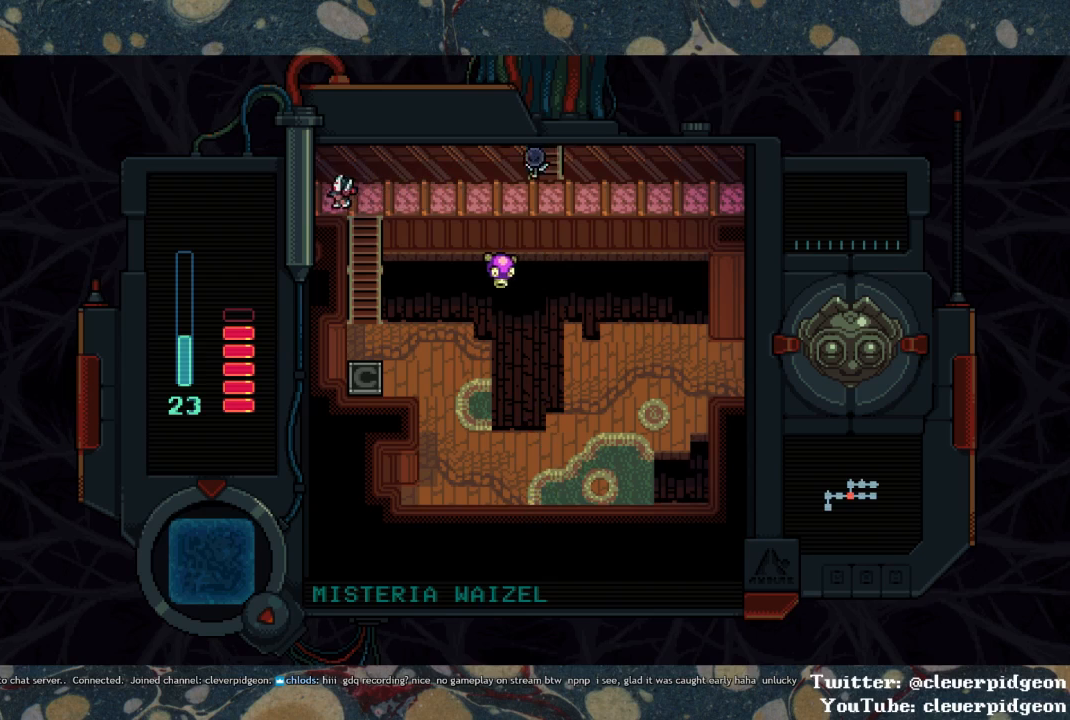
{"buttons": ["DPAD_LEFT"], "left_stick": "center", "right_stick": "center", "events": []}
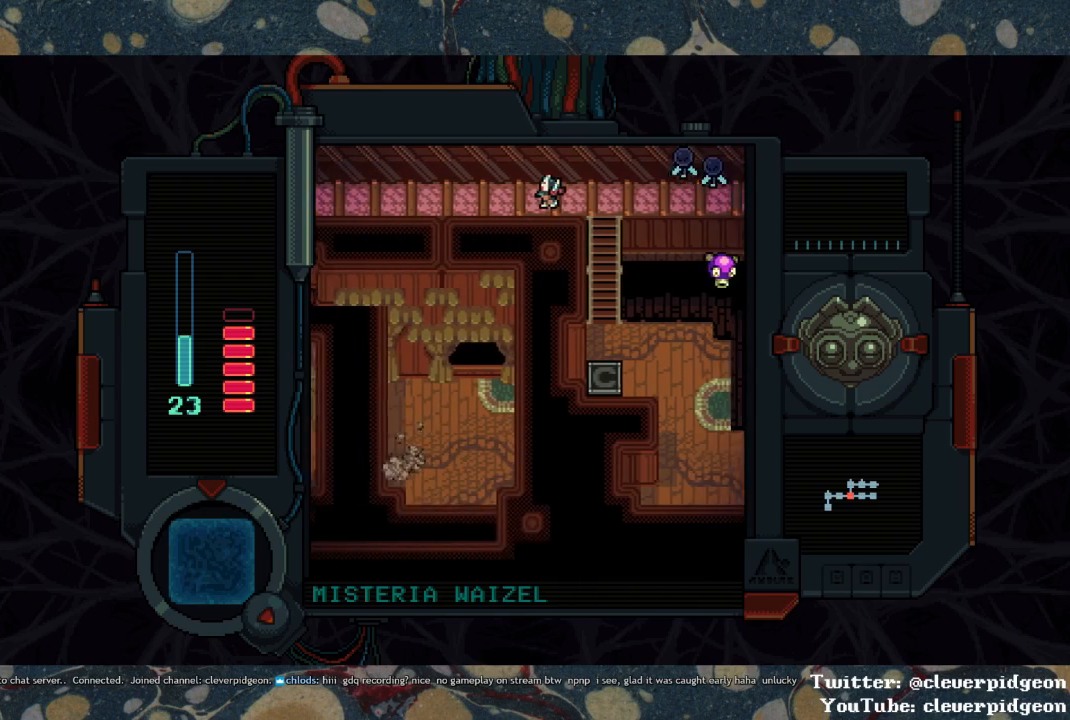
{"buttons": ["DPAD_LEFT"], "left_stick": "center", "right_stick": "center", "events": []}
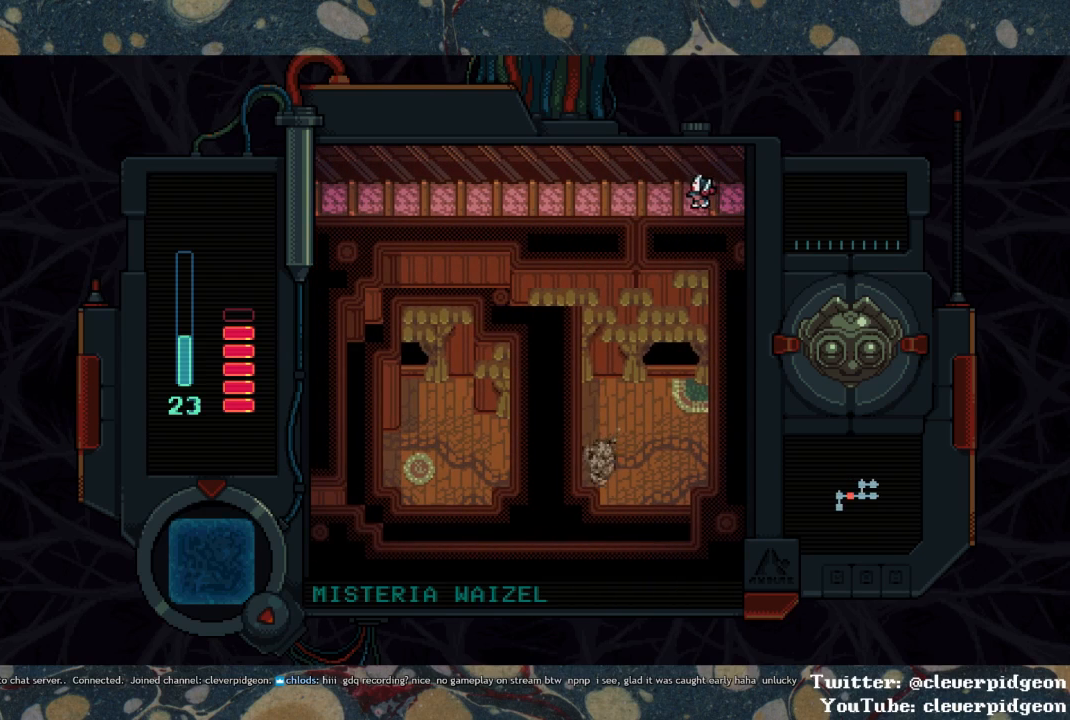
{"buttons": ["DPAD_LEFT"], "left_stick": "center", "right_stick": "center", "events": []}
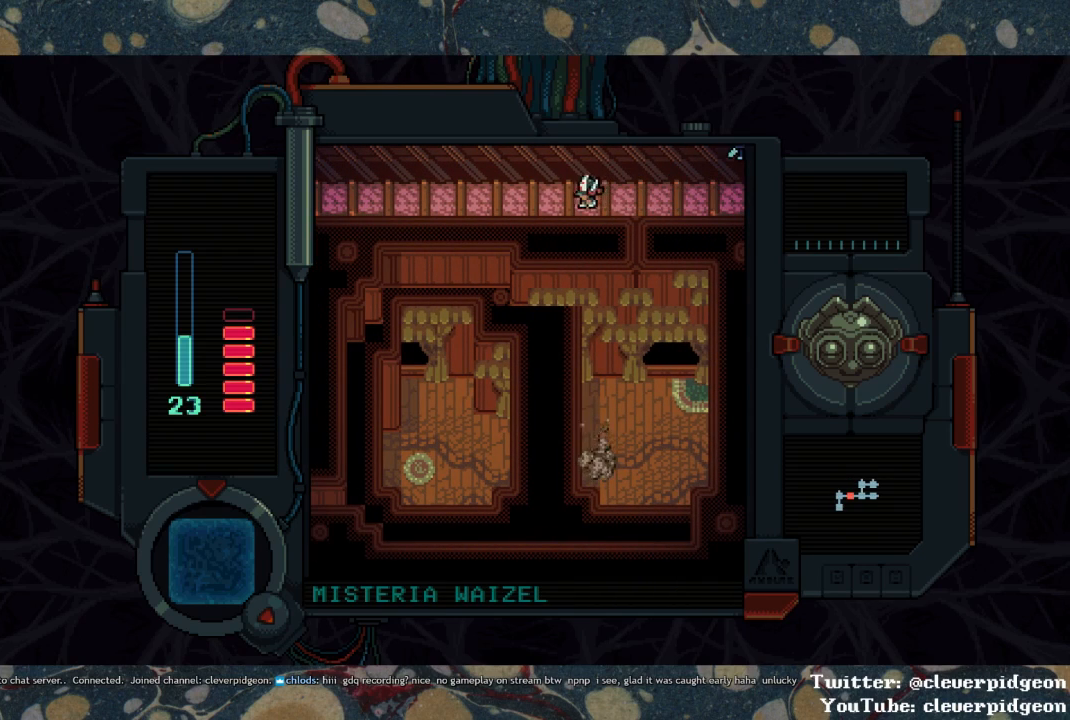
{"buttons": ["DPAD_LEFT"], "left_stick": "center", "right_stick": "center", "events": []}
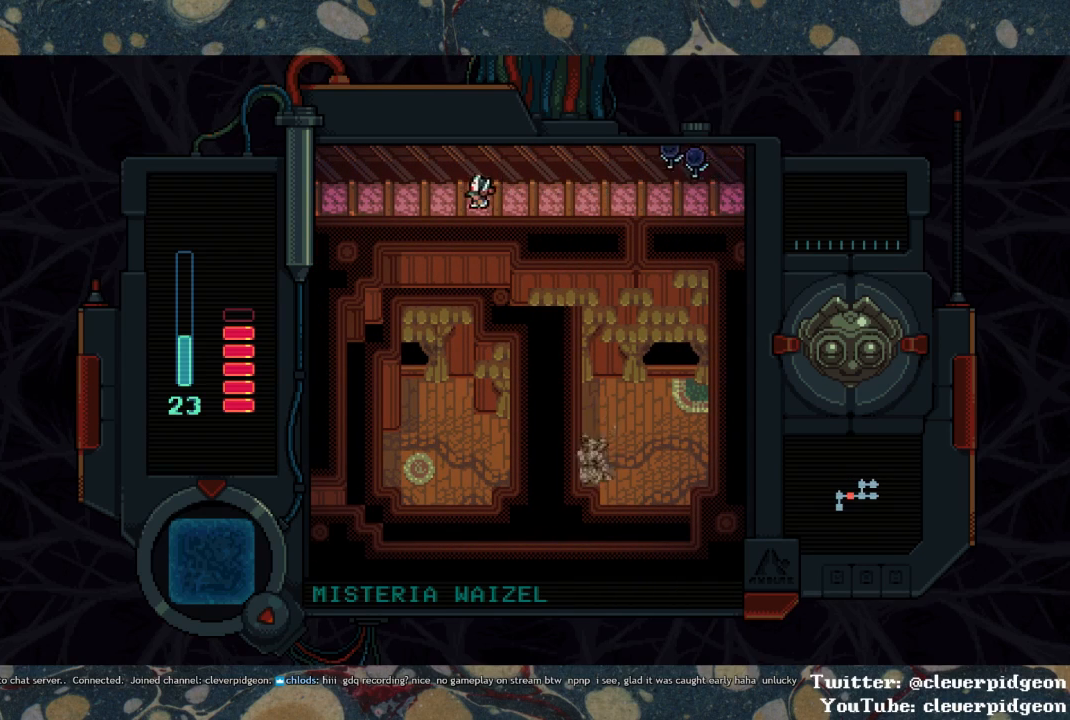
{"buttons": ["DPAD_LEFT"], "left_stick": "center", "right_stick": "center", "events": []}
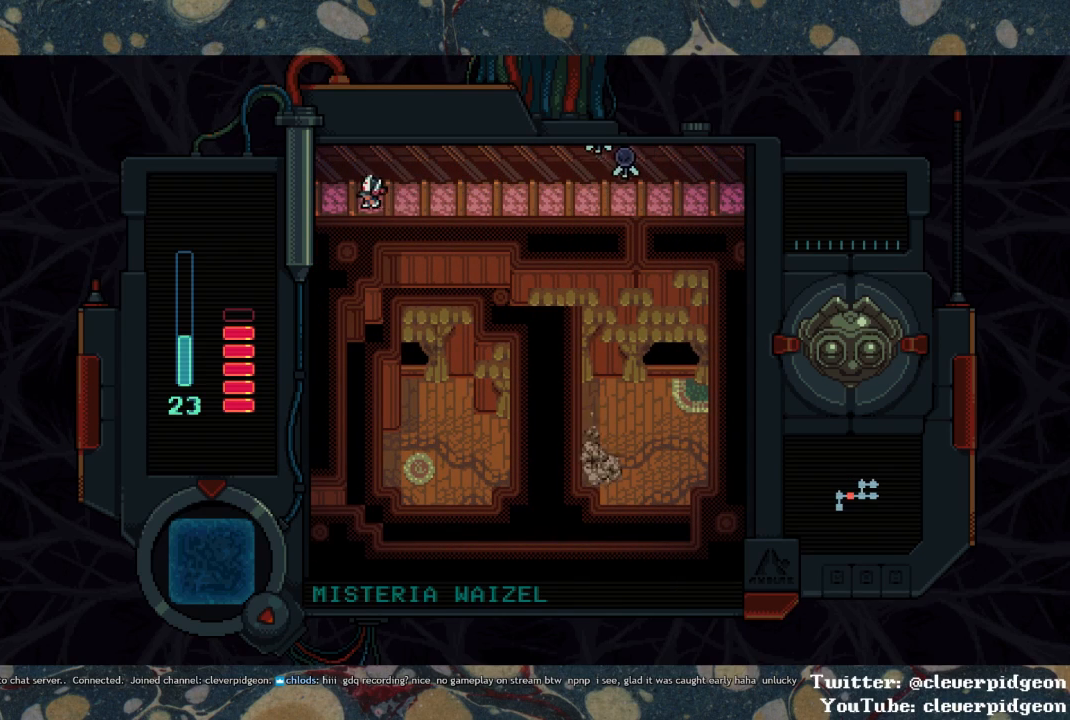
{"buttons": ["DPAD_LEFT"], "left_stick": "center", "right_stick": "center", "events": []}
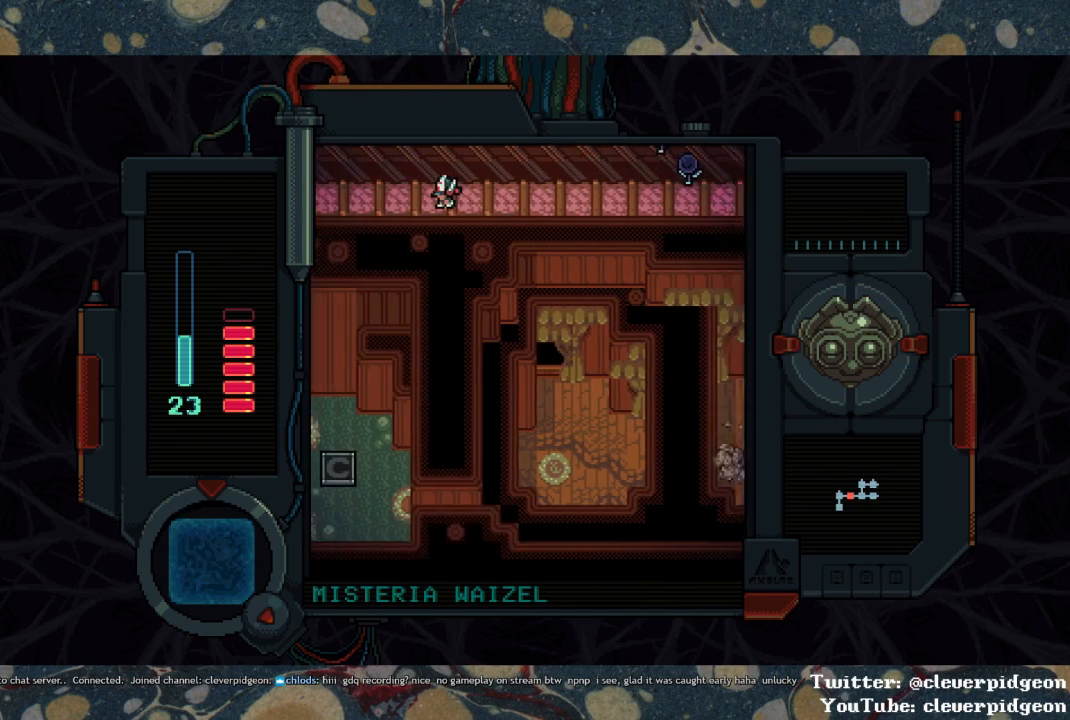
{"buttons": ["DPAD_LEFT"], "left_stick": "center", "right_stick": "center", "events": []}
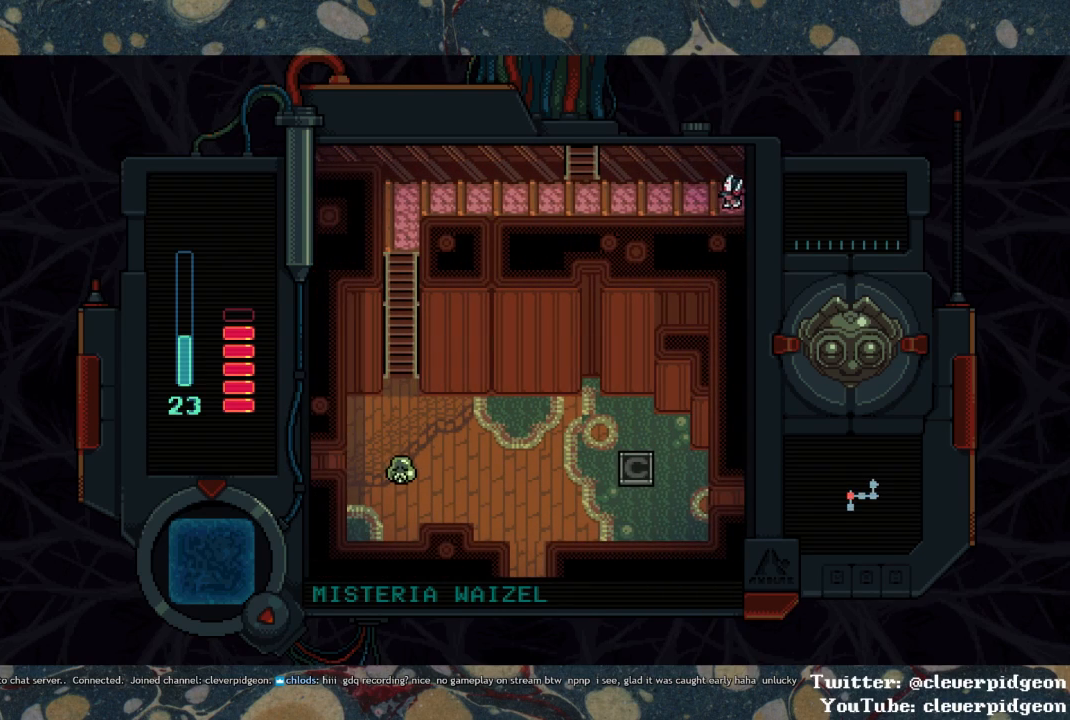
{"buttons": ["DPAD_LEFT"], "left_stick": "center", "right_stick": "center", "events": []}
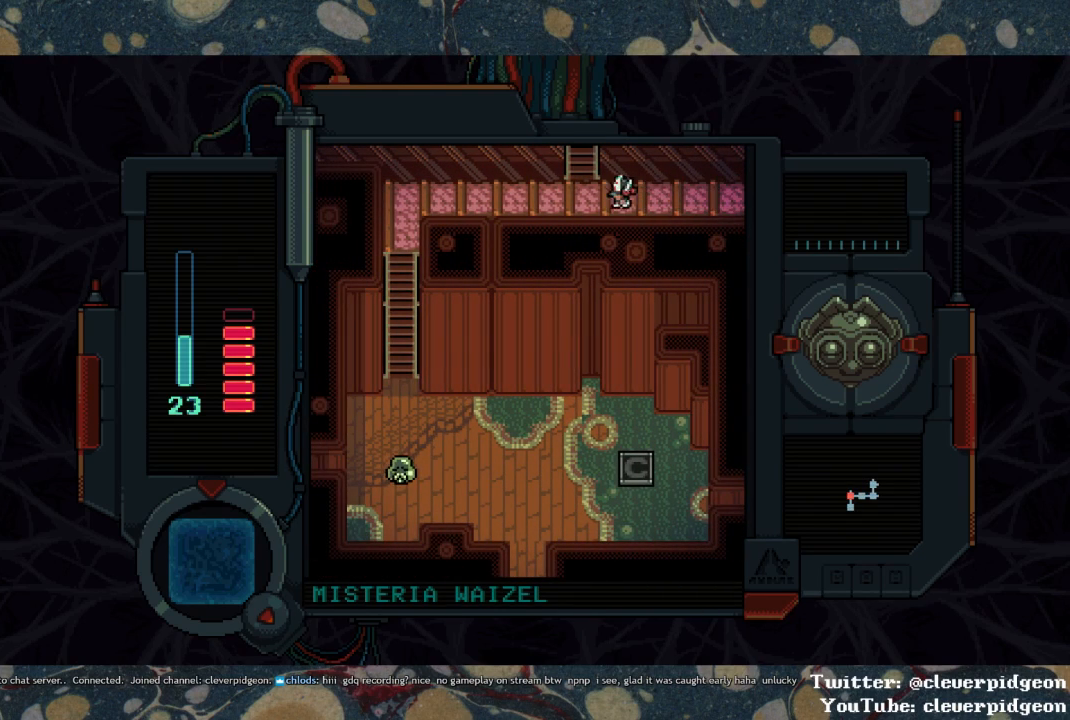
{"buttons": ["DPAD_UP"], "left_stick": "center", "right_stick": "center", "events": [[117, "DPAD_UP", "down"], [200, "DPAD_LEFT", "up"]]}
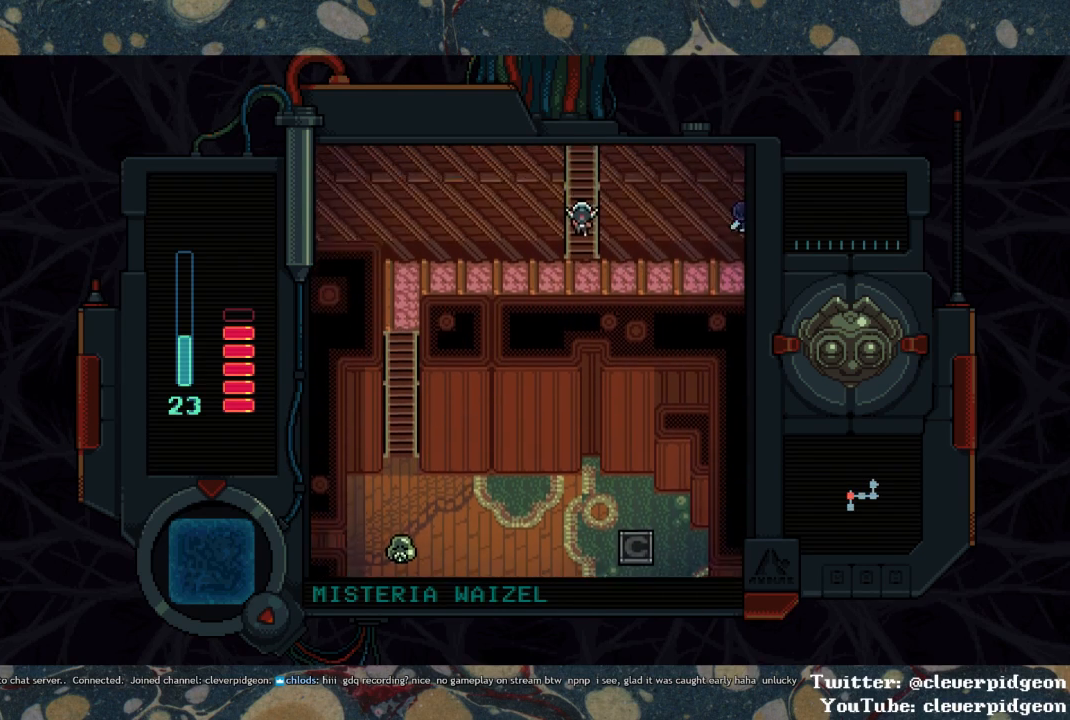
{"buttons": ["DPAD_UP"], "left_stick": "center", "right_stick": "center", "events": []}
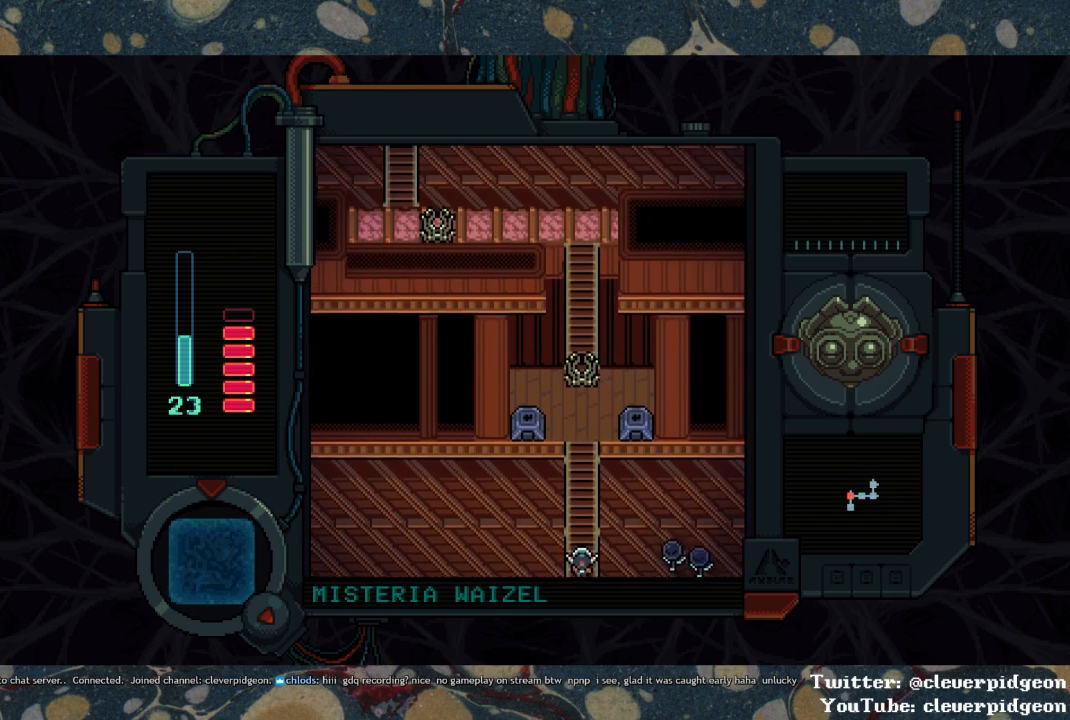
{"buttons": ["DPAD_UP"], "left_stick": "center", "right_stick": "center", "events": []}
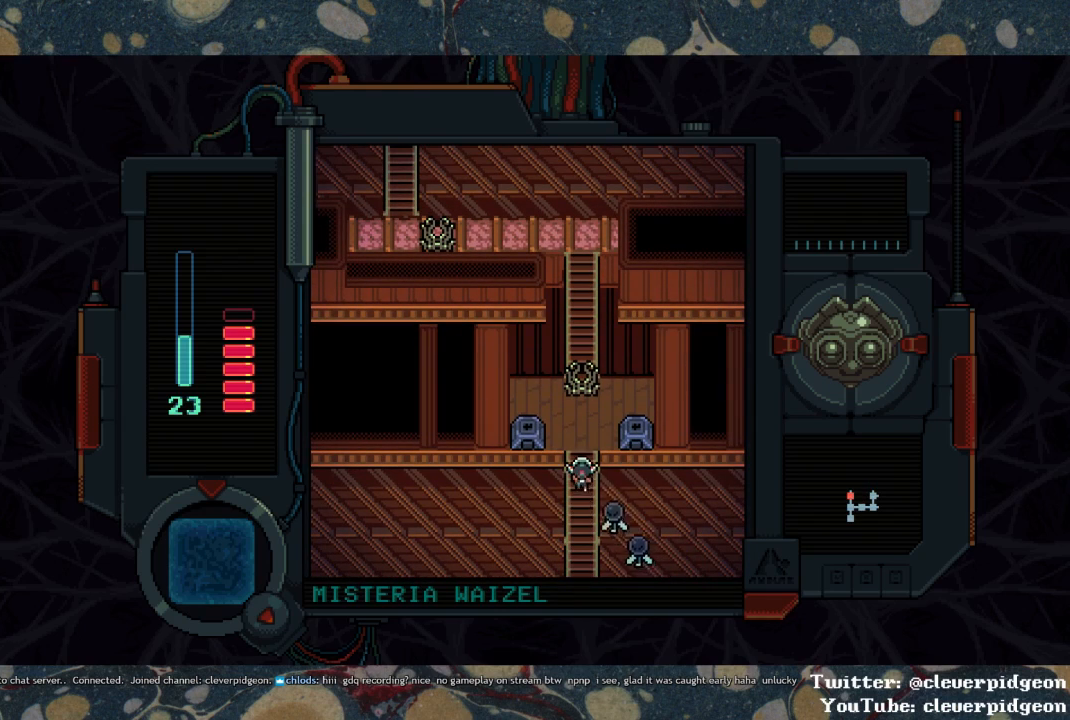
{"buttons": ["TRIANGLE"], "left_stick": "center", "right_stick": "center", "events": [[150, "DPAD_RIGHT", "down"], [167, "DPAD_UP", "up"], [367, "TRIANGLE", "down"], [433, "DPAD_RIGHT", "up"], [433, "TRIANGLE", "up"], [483, "TRIANGLE", "down"]]}
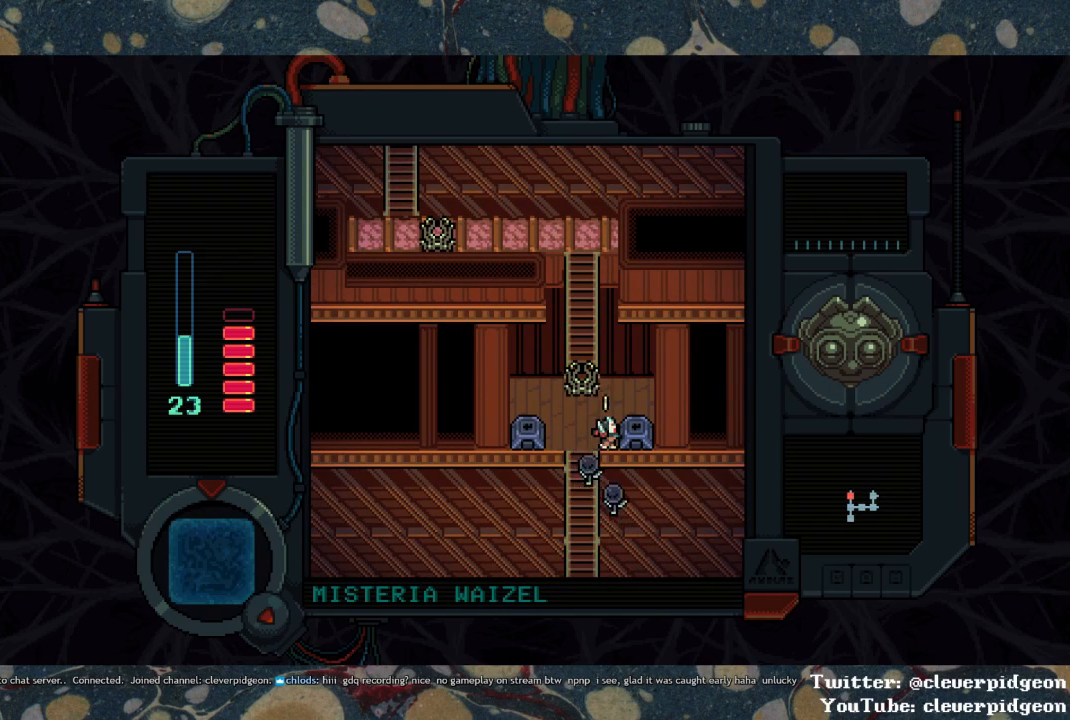
{"buttons": ["TRIANGLE", "DPAD_LEFT"], "left_stick": "center", "right_stick": "center", "events": [[17, "DPAD_LEFT", "down"], [50, "TRIANGLE", "up"], [350, "TRIANGLE", "down"], [433, "TRIANGLE", "up"], [483, "TRIANGLE", "down"]]}
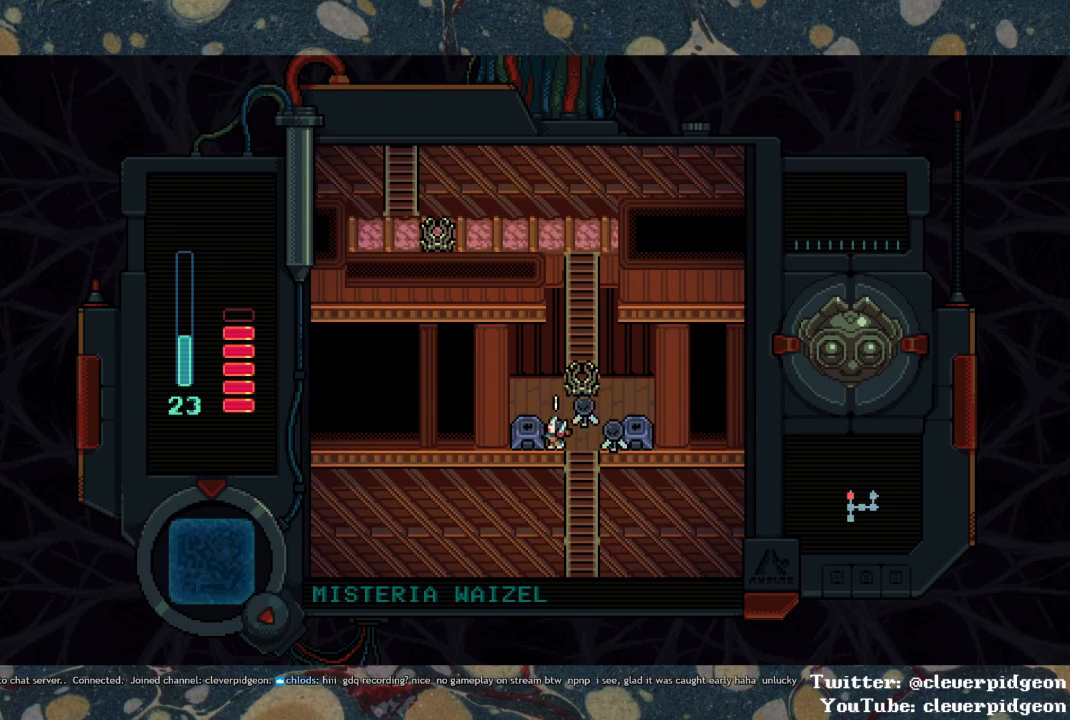
{"buttons": ["DPAD_UP"], "left_stick": "center", "right_stick": "center", "events": [[50, "TRIANGLE", "up"], [67, "TRIANGLE", "down"], [133, "DPAD_LEFT", "up"], [150, "TRIANGLE", "up"], [183, "TRIANGLE", "down"], [250, "DPAD_RIGHT", "down"], [250, "TRIANGLE", "up"], [300, "DPAD_RIGHT", "up"], [300, "DPAD_UP", "down"]]}
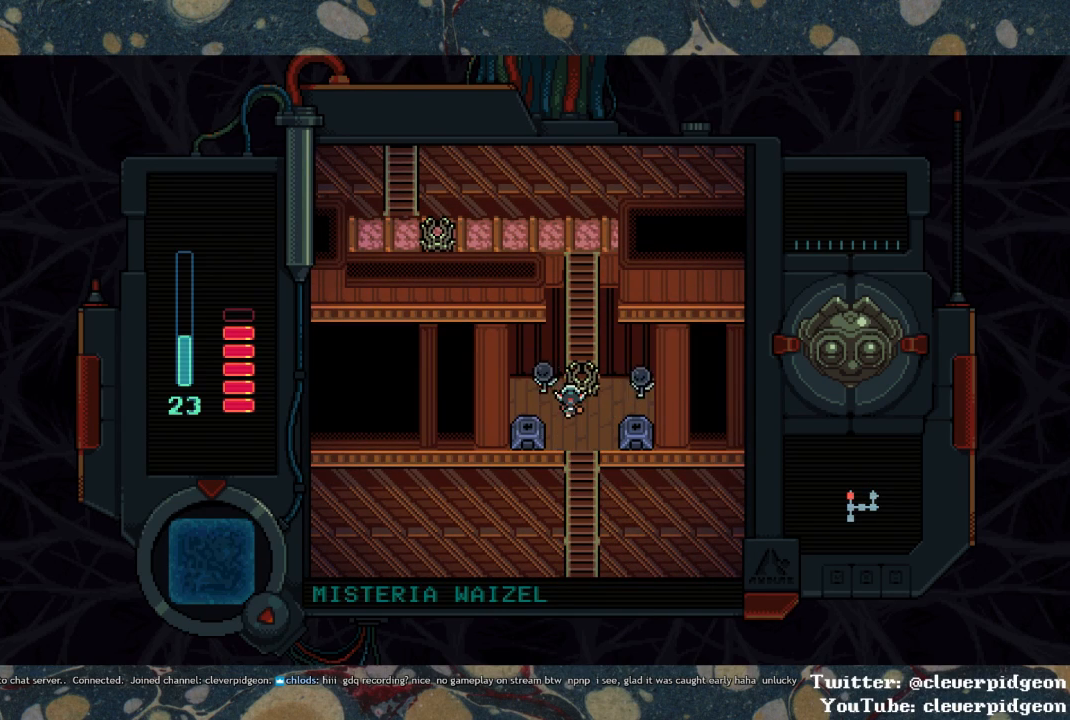
{"buttons": ["DPAD_UP"], "left_stick": "center", "right_stick": "center", "events": [[167, "DPAD_RIGHT", "down"], [233, "DPAD_RIGHT", "up"]]}
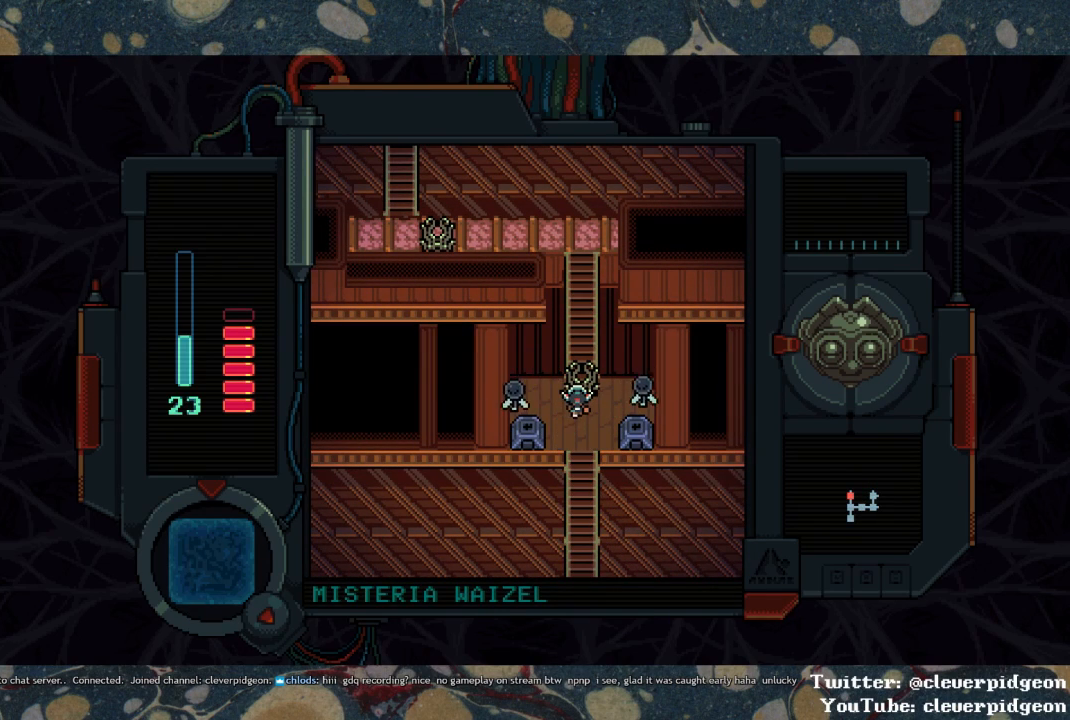
{"buttons": ["DPAD_UP"], "left_stick": "center", "right_stick": "center", "events": []}